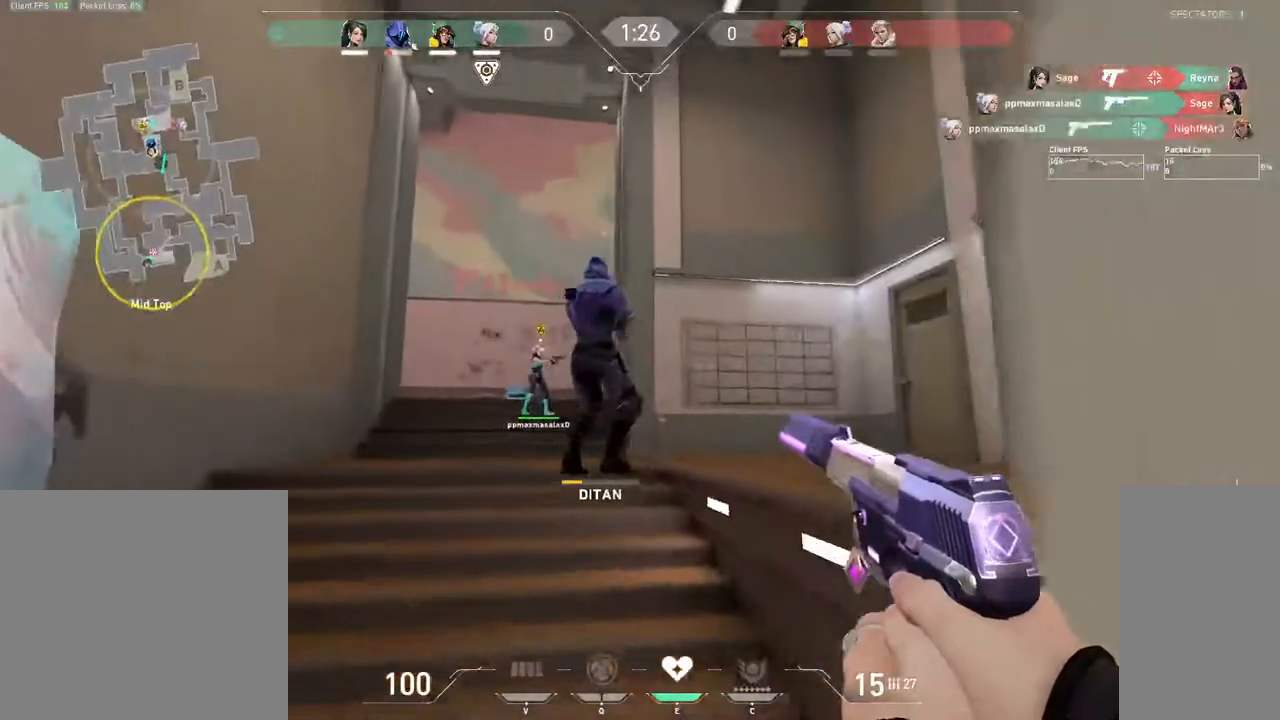
Gameplay with keyboard and mouse; each line is a JSON object with the keys and mouse buttons held at the frame after it. "events" lists presses ("down") and releases ("up") of "1", "2", "a", "alt", "b", "c", "ctrl", "d", "e", "f", "g", "q", "r", "s", "shift", "space", "t", "tab", "v", "w", "x", "z", "mouse_left", "mouse_wheel", "mouse_right", "mouse_mb4" and "mouse_mb5" between this image and that frame as [ms after this image, input, new state], when the widget could be followed in between. "mouse_left", "mouse_wheel", "mouse_right", "mouse_mb4", "mouse_mb5" = the "left", "wheel", "right", "mb4", "mb5" buttons of the "mouse" list. No other keys are recorded. "wheel" means that the mouse wheel is clicked or scrolled. Mouse movement is not recorded. Not read: 3 4 5.
{"keys": ["w"], "mouse": [], "events": [[250, "a", "up"]]}
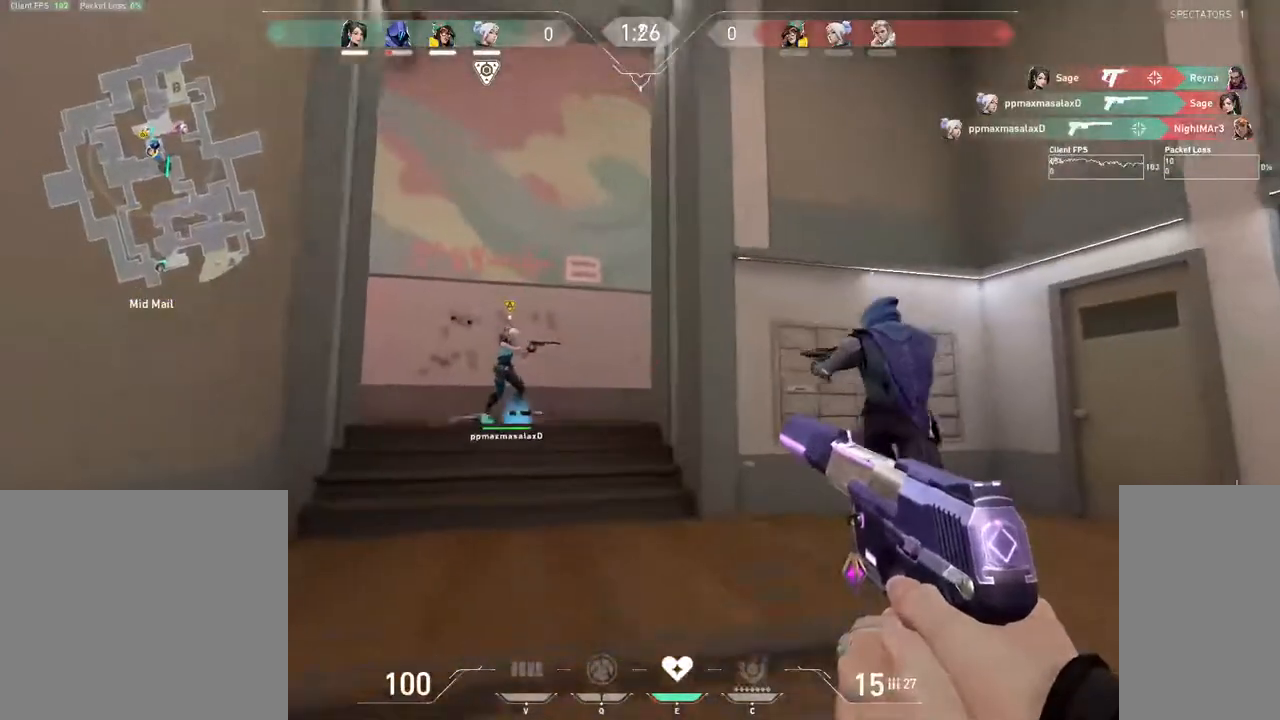
{"keys": ["d", "w"], "mouse": [], "events": [[200, "a", "down"], [233, "e", "down"], [350, "e", "up"], [367, "a", "up"], [483, "d", "down"]]}
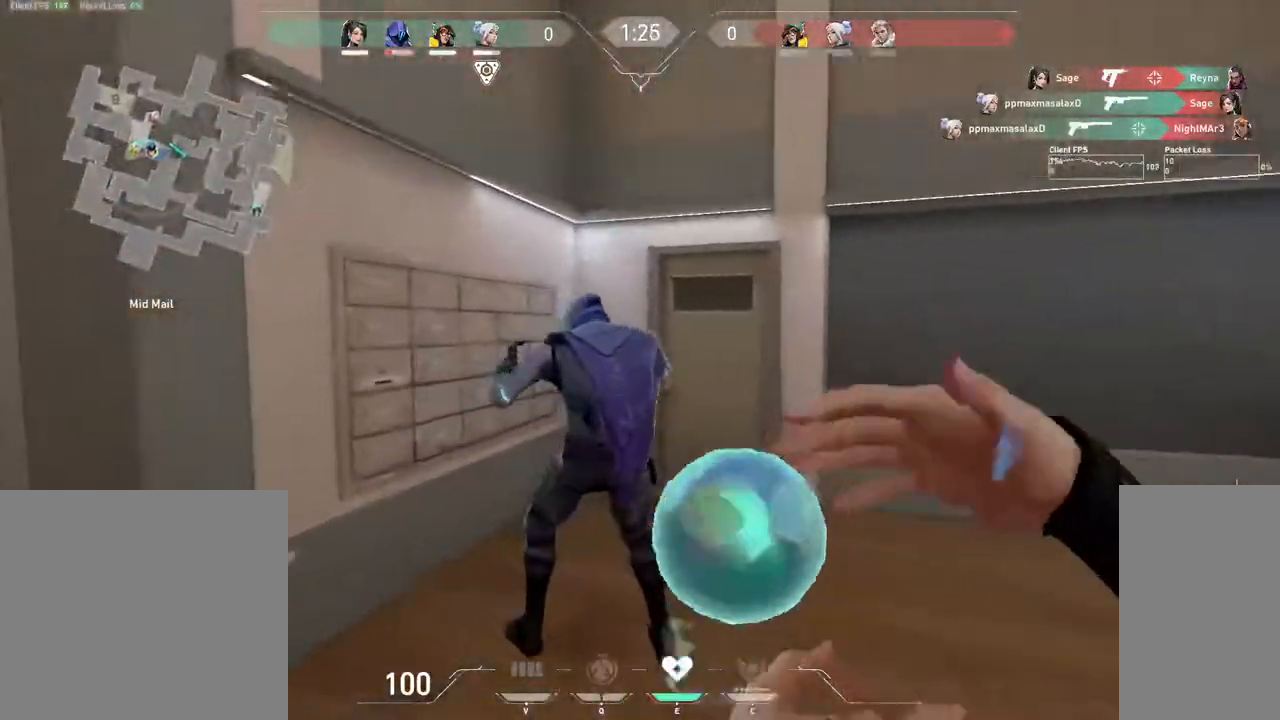
{"keys": ["d"], "mouse": [], "events": [[50, "w", "up"]]}
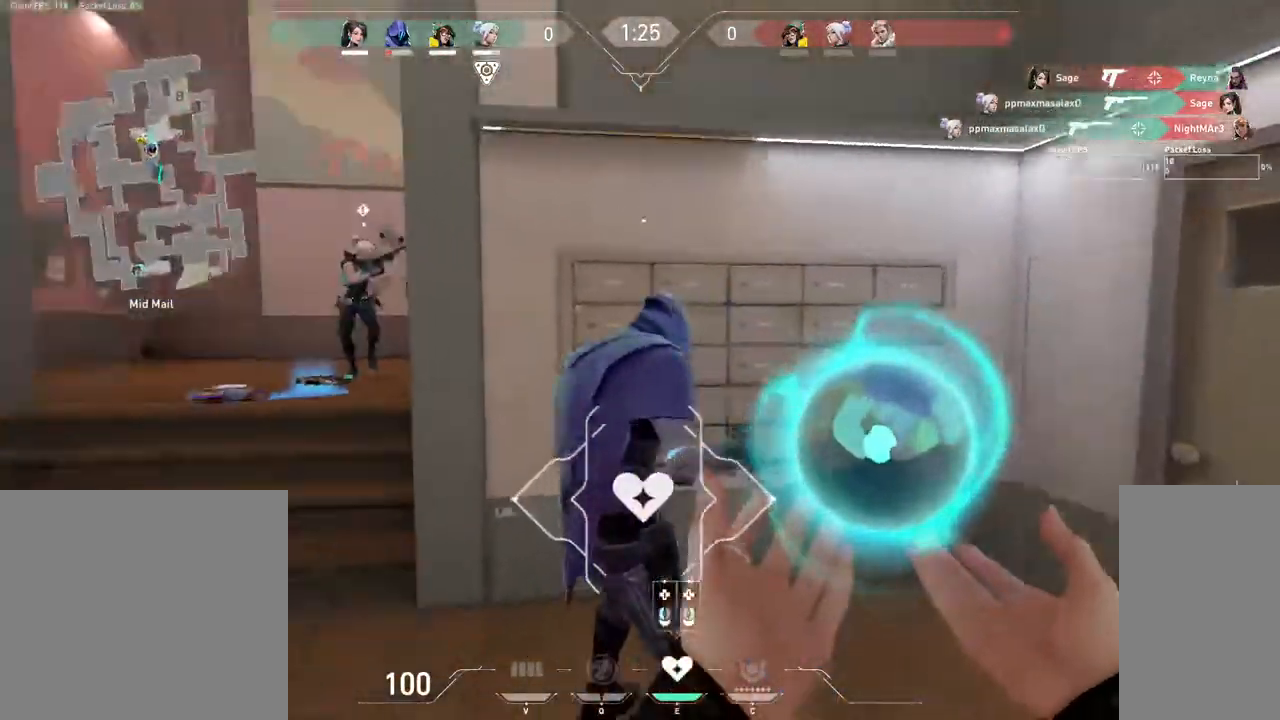
{"keys": ["a", "w"], "mouse": [], "events": [[117, "a", "down"], [133, "mouse_left", "down"], [150, "d", "up"], [233, "mouse_left", "up"], [317, "w", "down"]]}
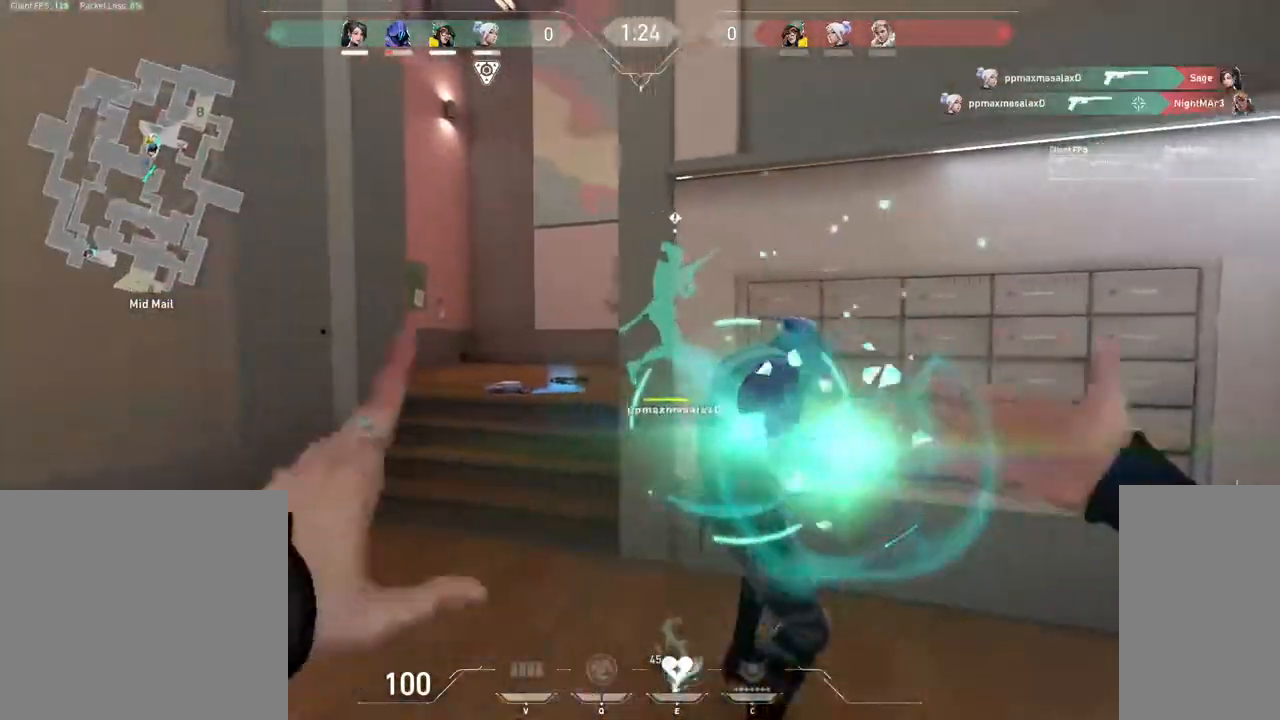
{"keys": ["a", "w"], "mouse": [], "events": []}
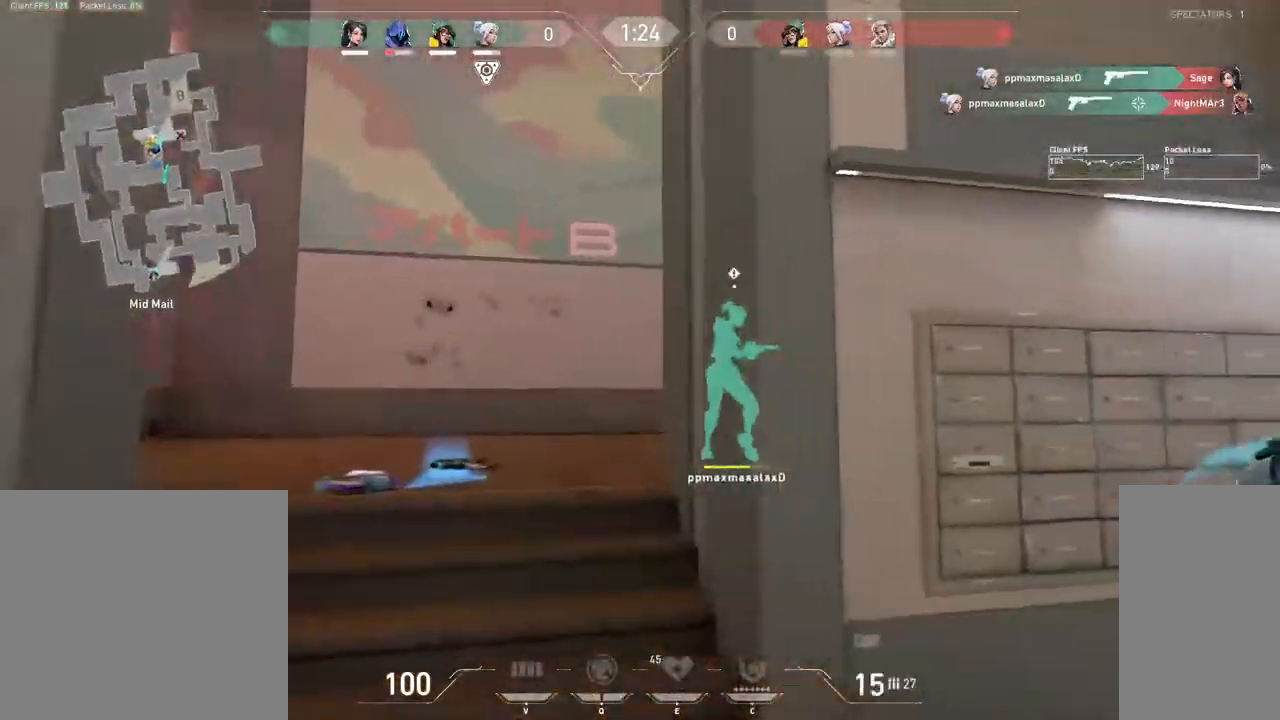
{"keys": ["a", "w"], "mouse": [], "events": []}
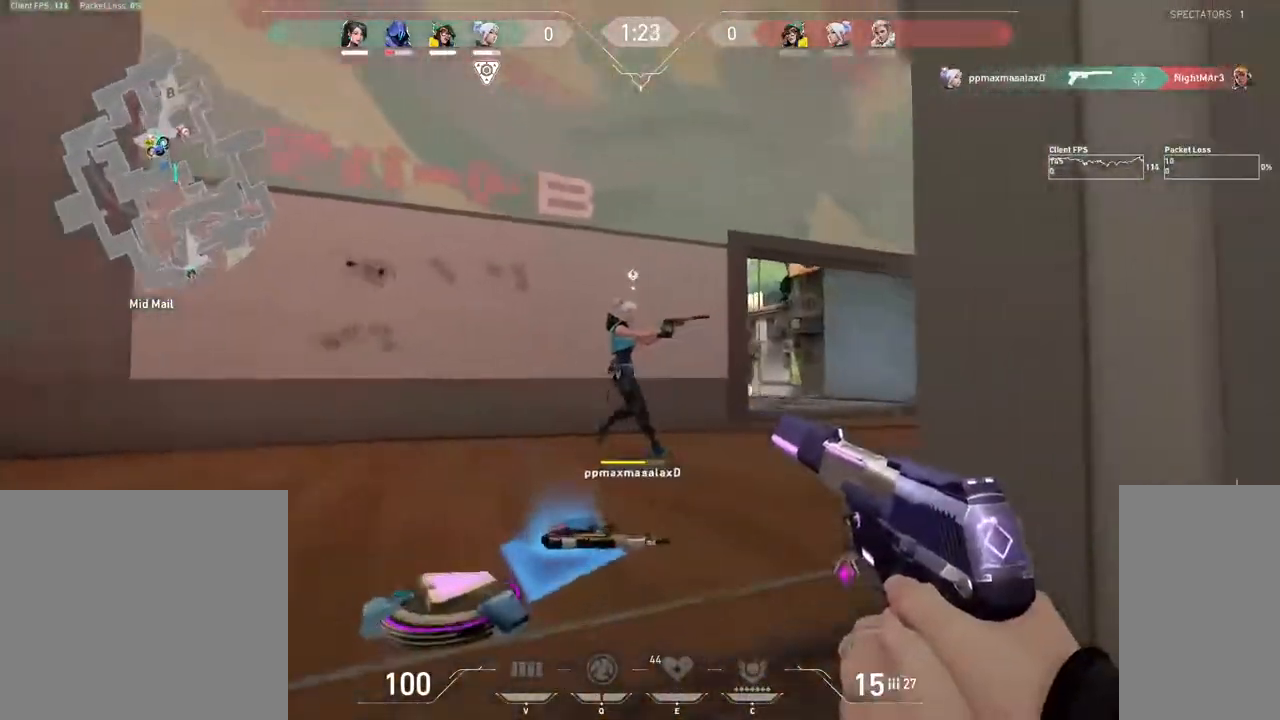
{"keys": ["a"], "mouse": [], "events": [[417, "w", "up"]]}
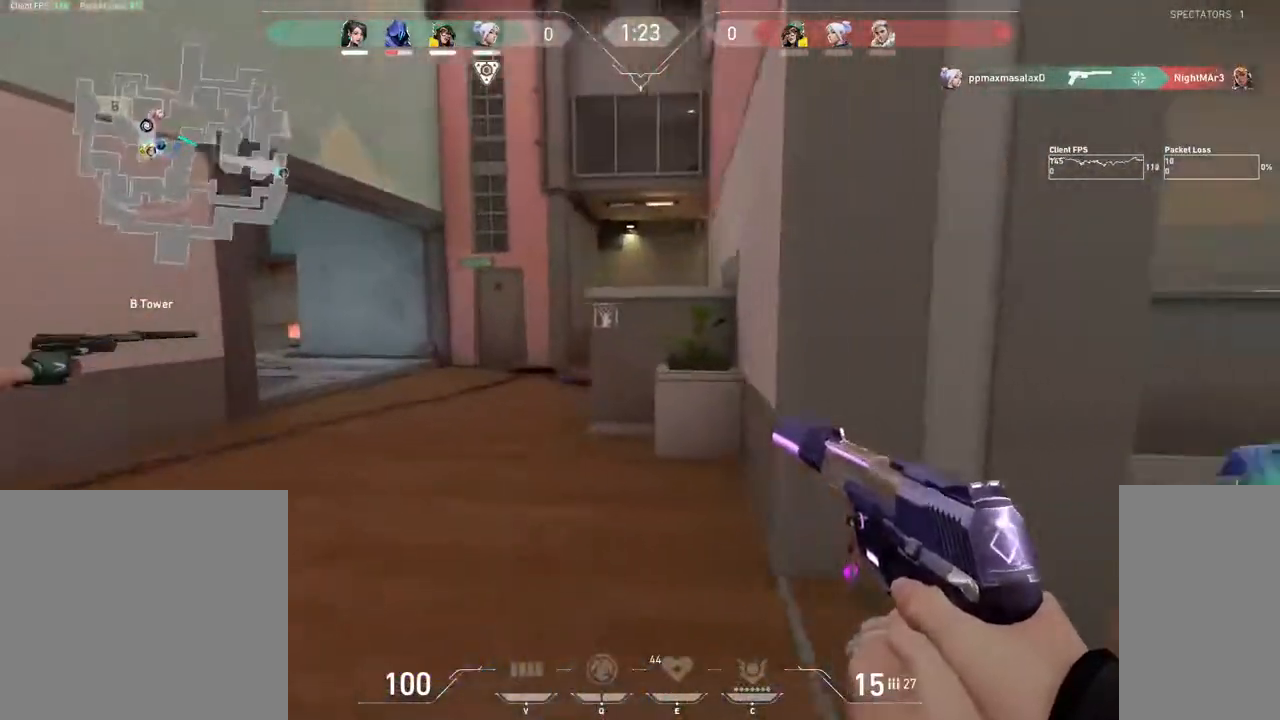
{"keys": ["a"], "mouse": [], "events": []}
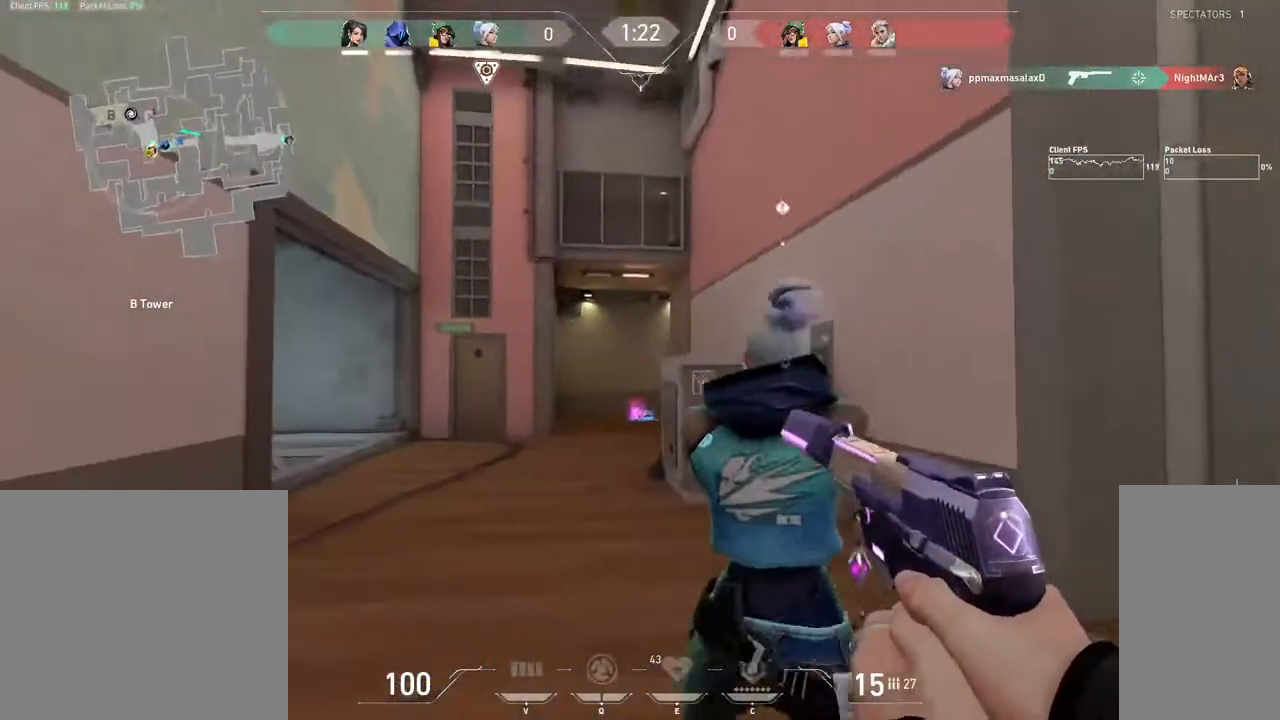
{"keys": ["d"], "mouse": ["left"], "events": [[400, "d", "down"], [417, "a", "up"], [450, "mouse_left", "down"]]}
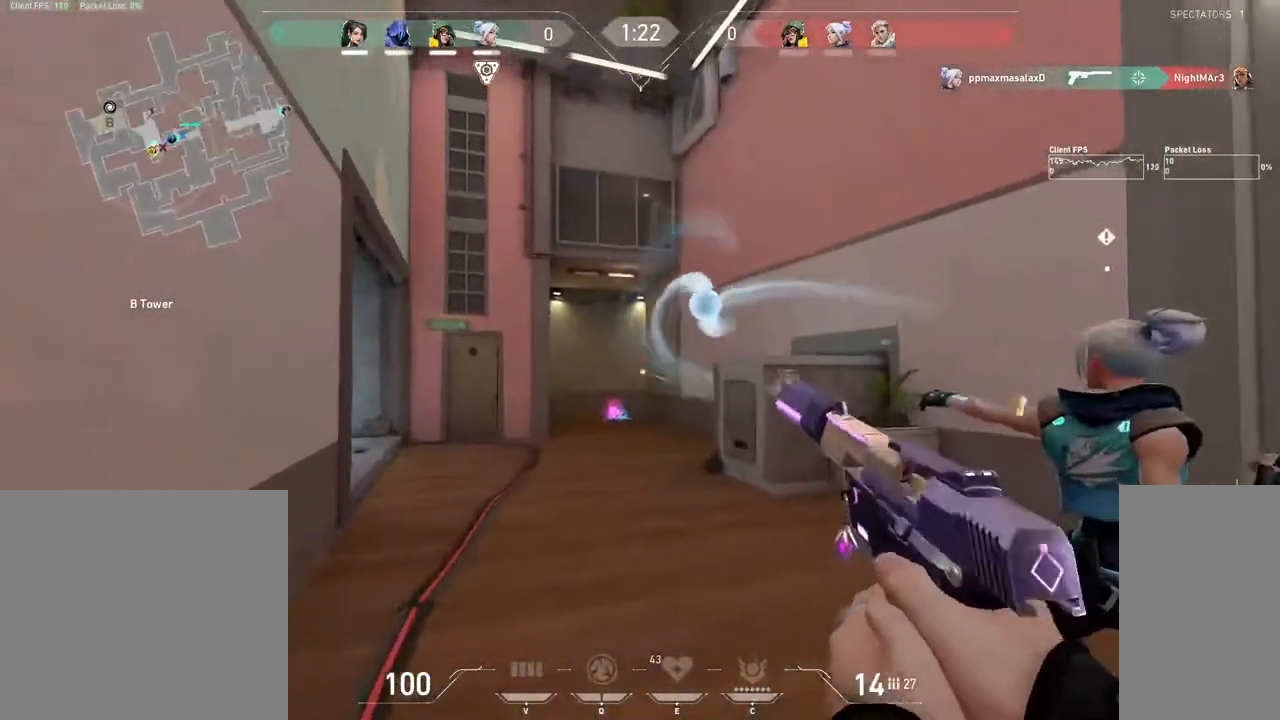
{"keys": [], "mouse": [], "events": [[50, "mouse_left", "up"], [67, "d", "up"], [100, "a", "down"], [217, "a", "up"], [300, "d", "down"], [483, "d", "up"]]}
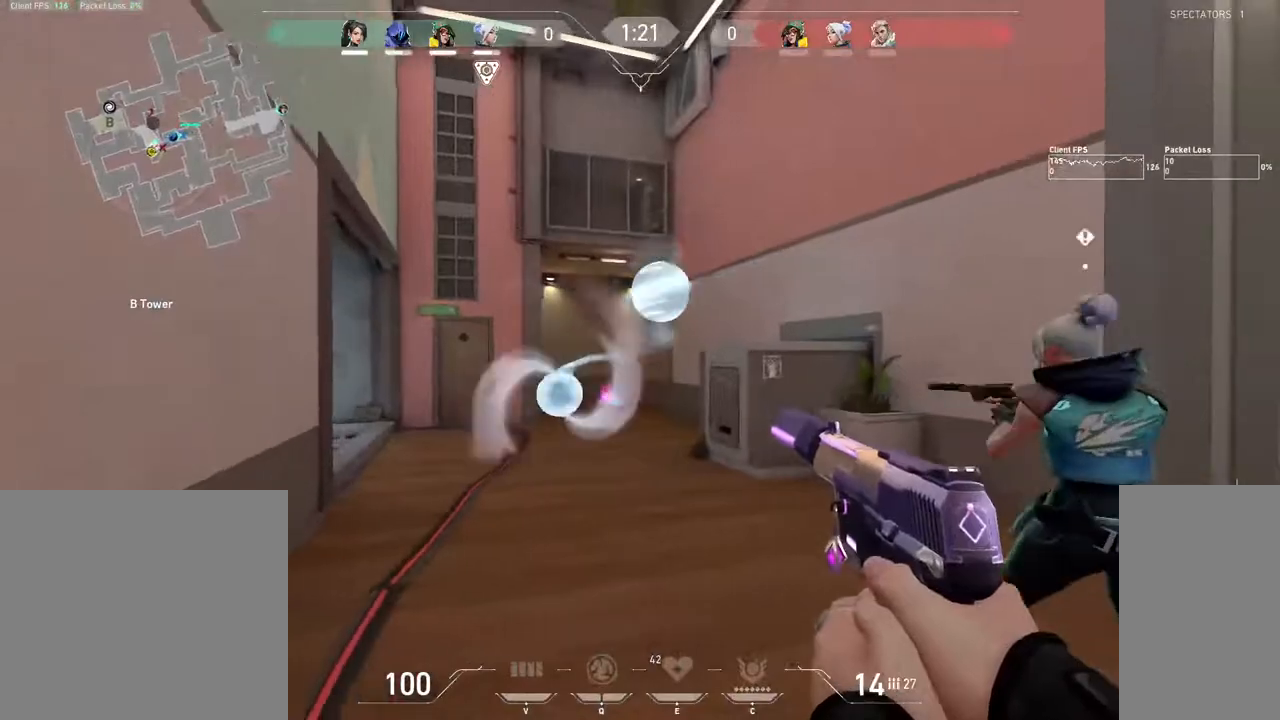
{"keys": [], "mouse": ["left"], "events": [[17, "a", "down"], [33, "mouse_left", "down"], [100, "a", "up"], [133, "mouse_left", "up"], [217, "mouse_left", "down"], [317, "mouse_left", "up"], [433, "mouse_left", "down"]]}
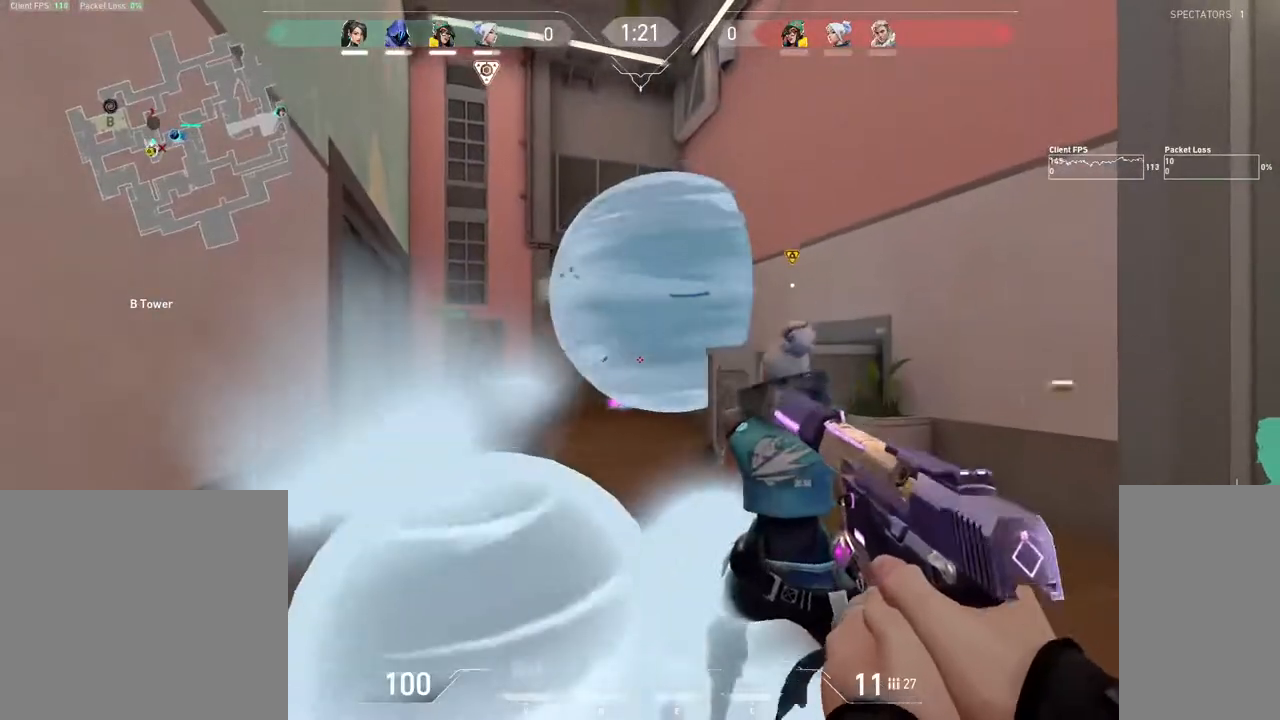
{"keys": ["s"], "mouse": [], "events": [[33, "mouse_left", "up"], [133, "mouse_left", "down"], [217, "mouse_left", "up"], [317, "mouse_left", "down"], [350, "s", "down"], [400, "mouse_left", "up"]]}
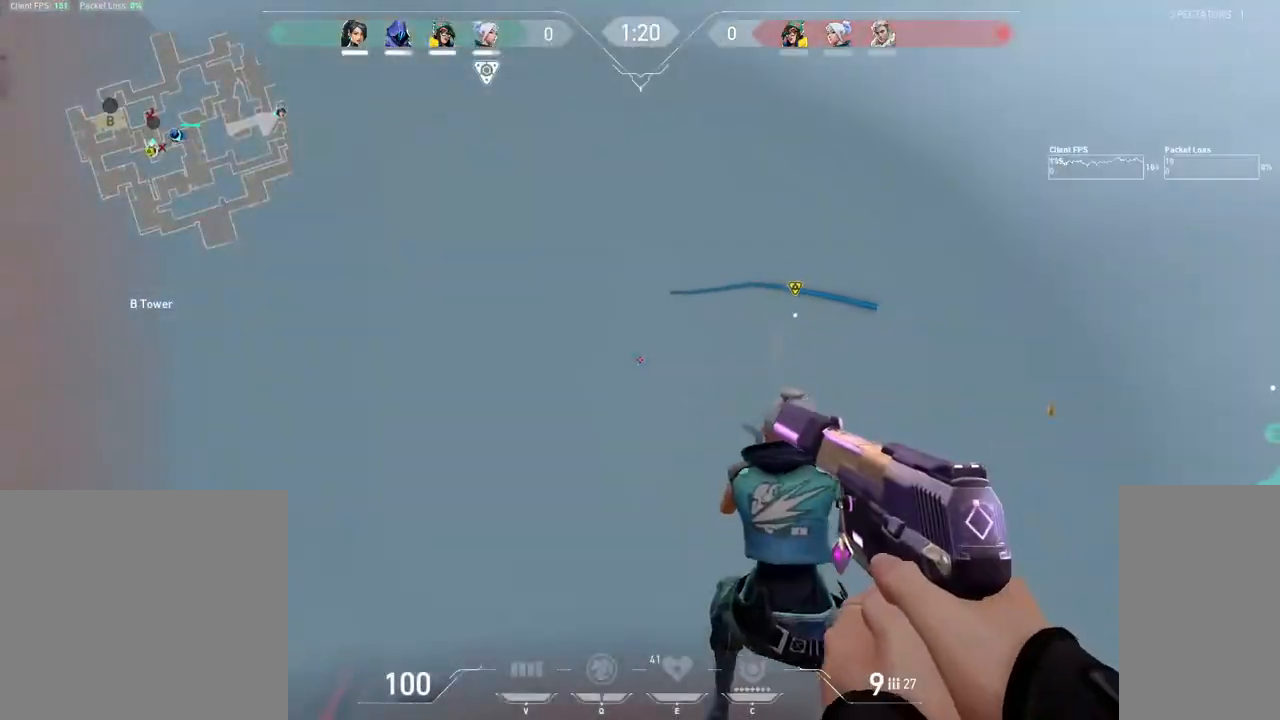
{"keys": [], "mouse": [], "events": [[83, "mouse_left", "down"], [150, "mouse_left", "up"], [283, "s", "up"], [400, "mouse_left", "down"], [467, "mouse_left", "up"]]}
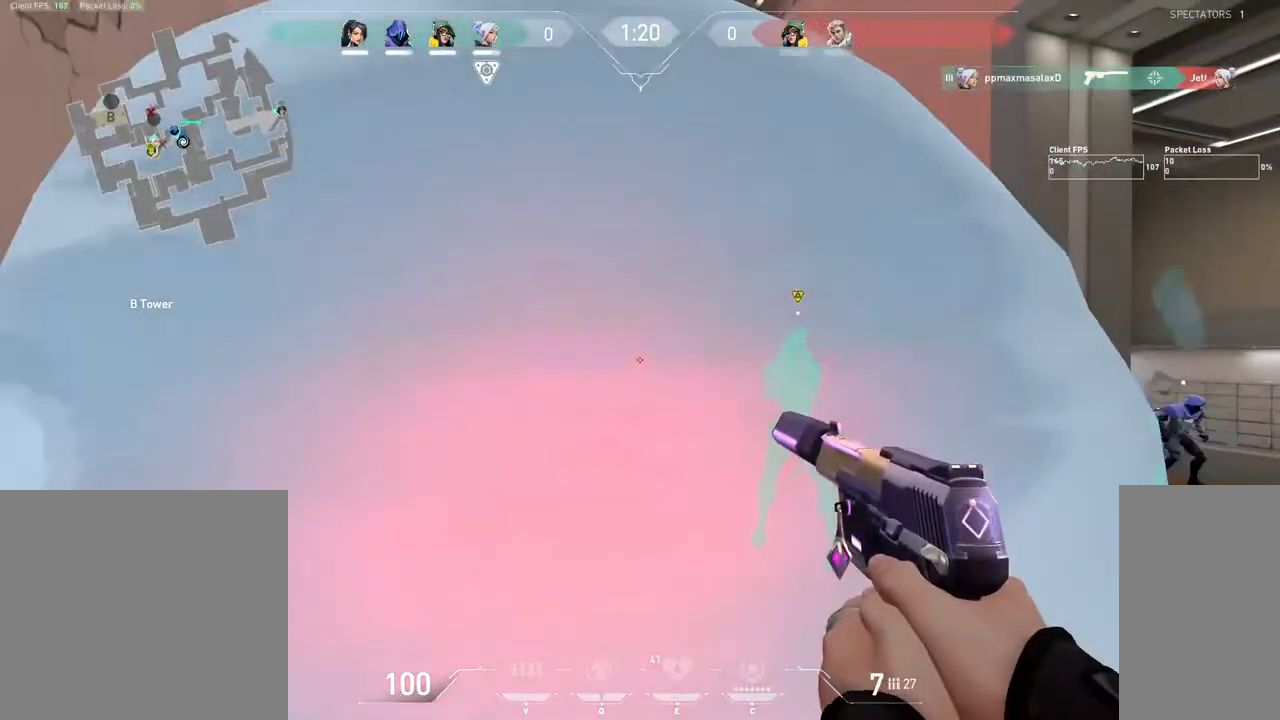
{"keys": ["d"], "mouse": [], "events": [[167, "mouse_left", "down"], [267, "r", "down"], [283, "mouse_left", "up"], [333, "r", "up"], [433, "d", "down"]]}
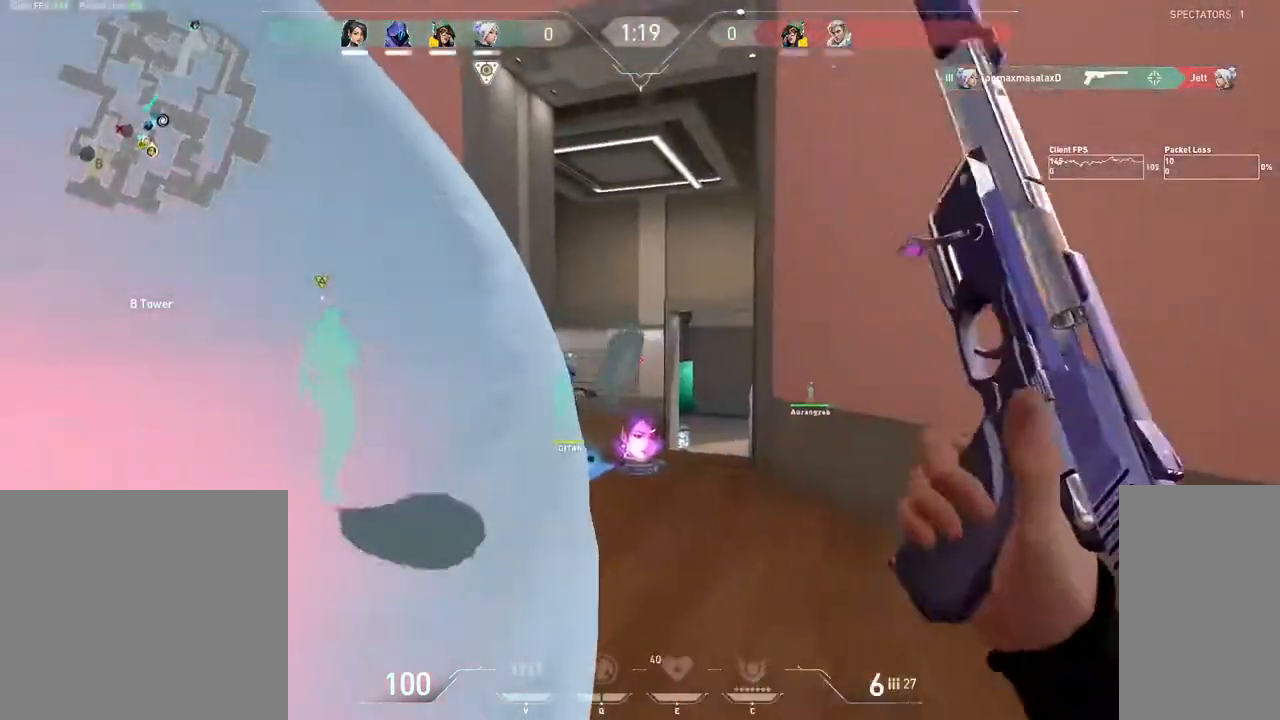
{"keys": ["w"], "mouse": [], "events": [[117, "w", "down"], [233, "d", "up"]]}
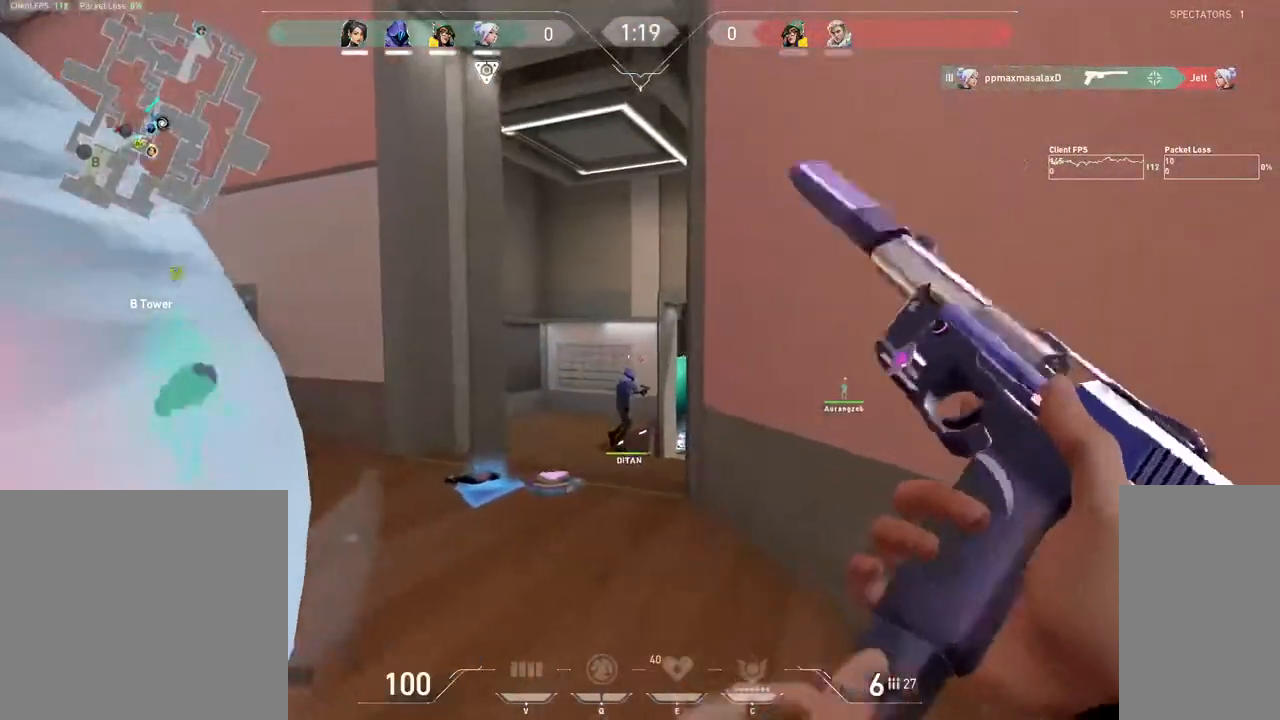
{"keys": ["a"], "mouse": [], "events": [[333, "w", "up"], [400, "a", "down"]]}
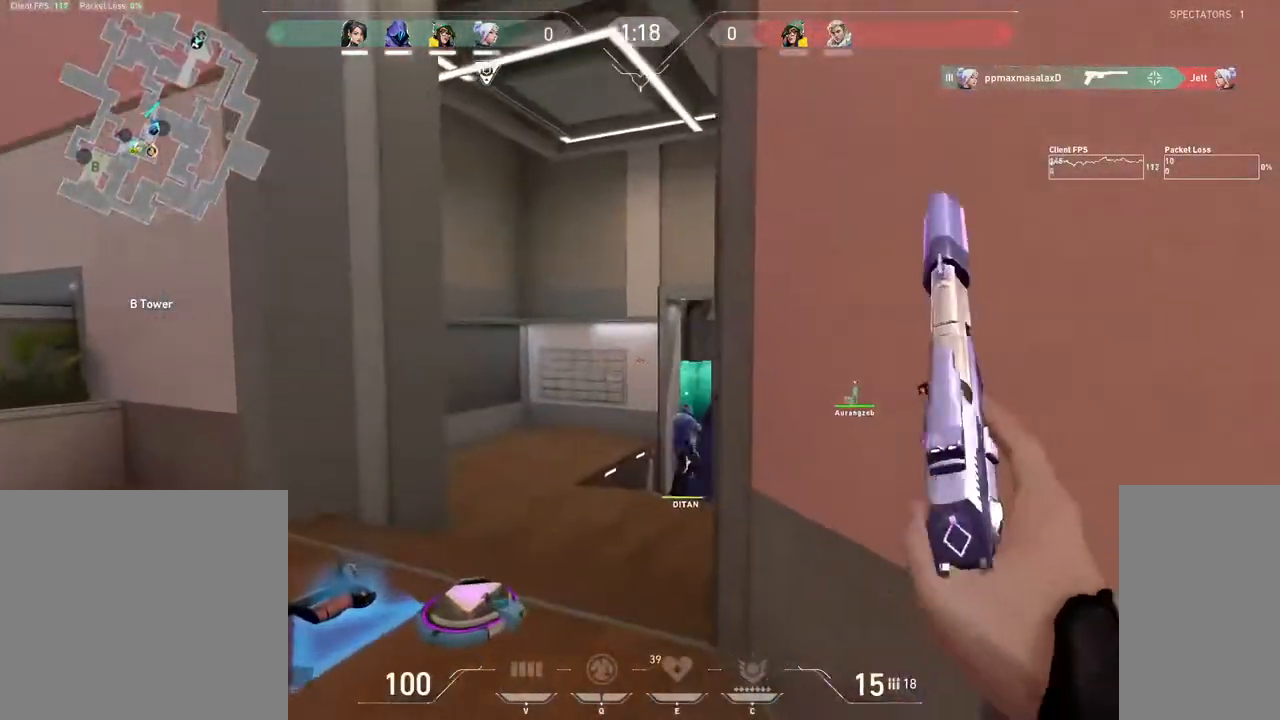
{"keys": ["d"], "mouse": [], "events": [[67, "w", "down"], [150, "a", "up"], [267, "w", "up"], [300, "d", "down"]]}
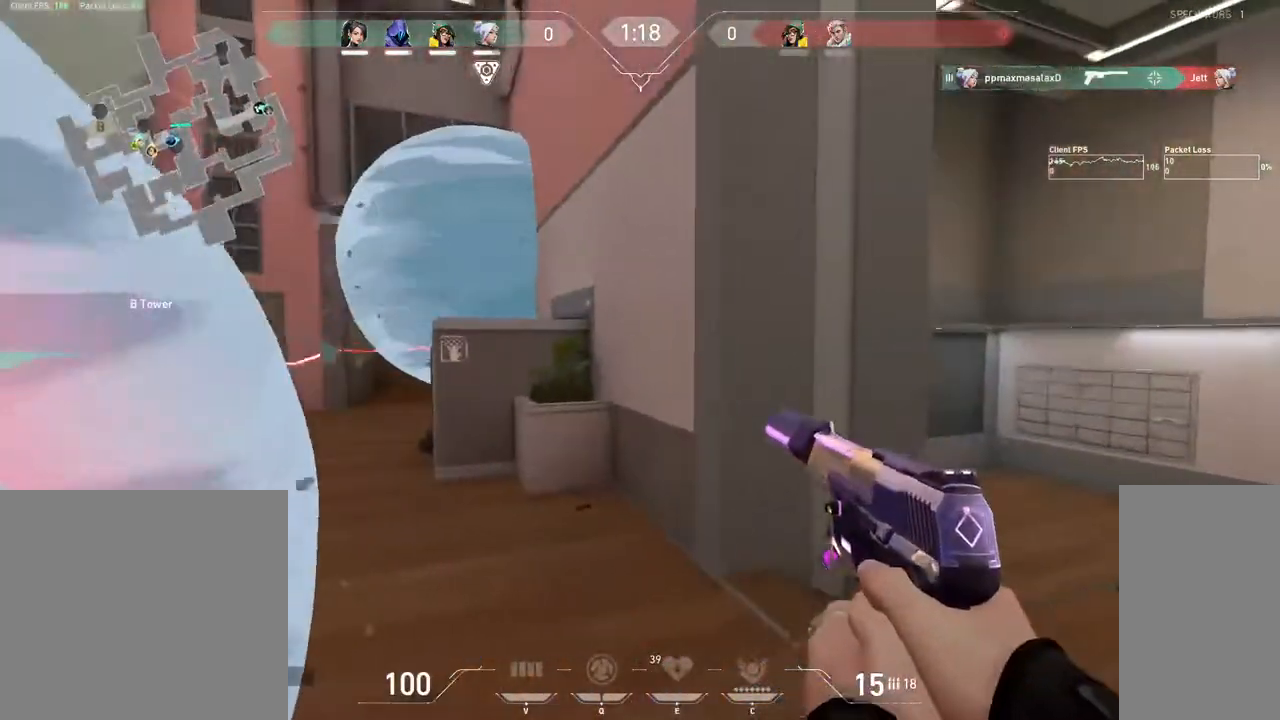
{"keys": ["d"], "mouse": [], "events": []}
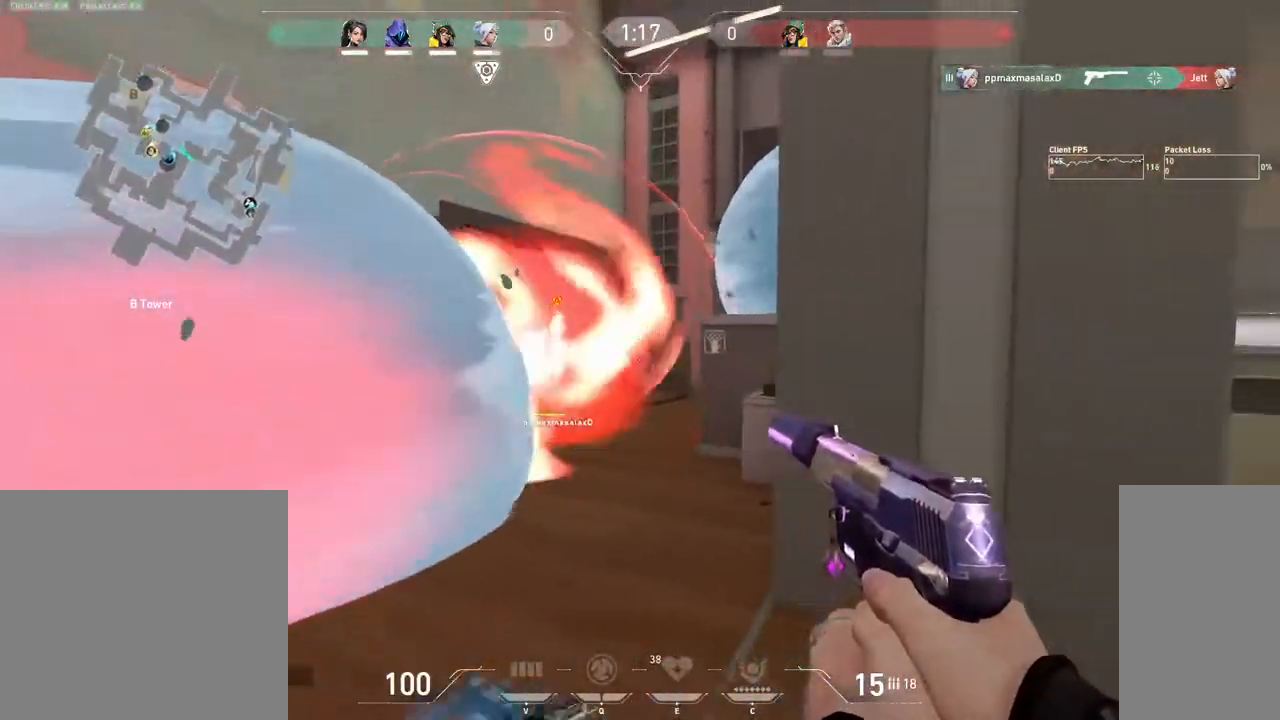
{"keys": ["a"], "mouse": [], "events": [[83, "d", "up"], [100, "a", "down"]]}
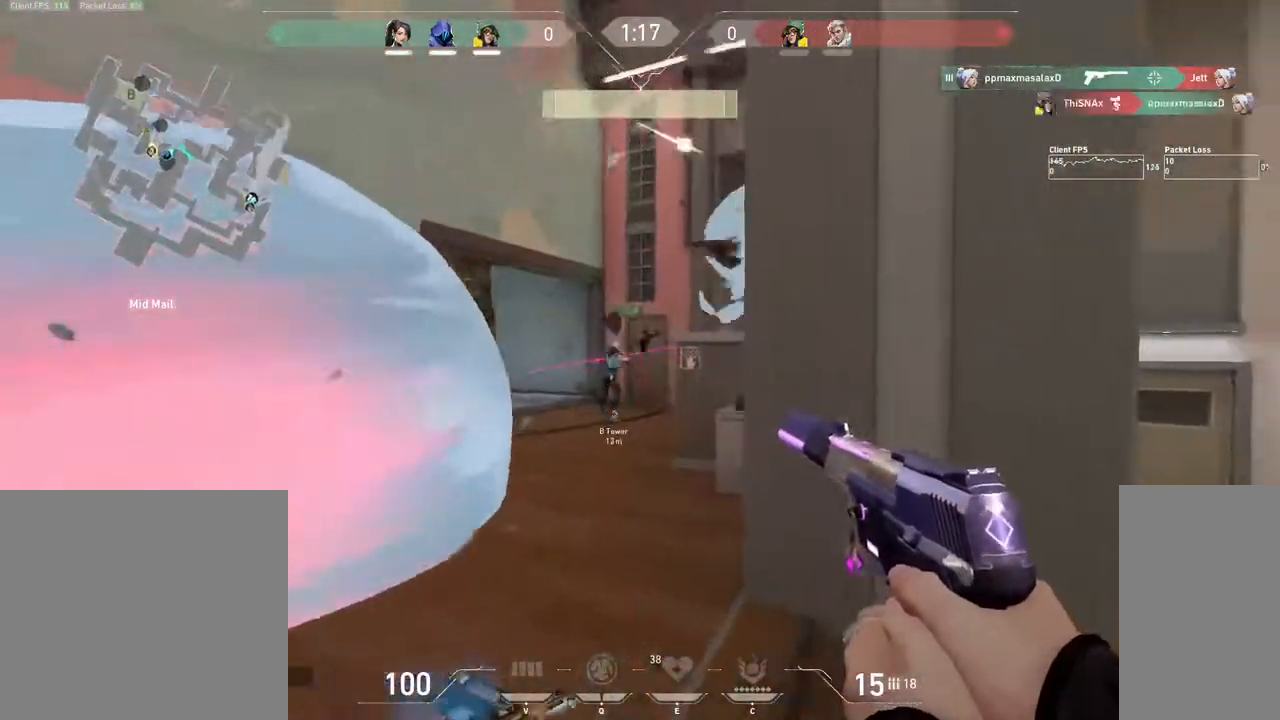
{"keys": ["w"], "mouse": [], "events": [[83, "w", "down"], [200, "a", "up"]]}
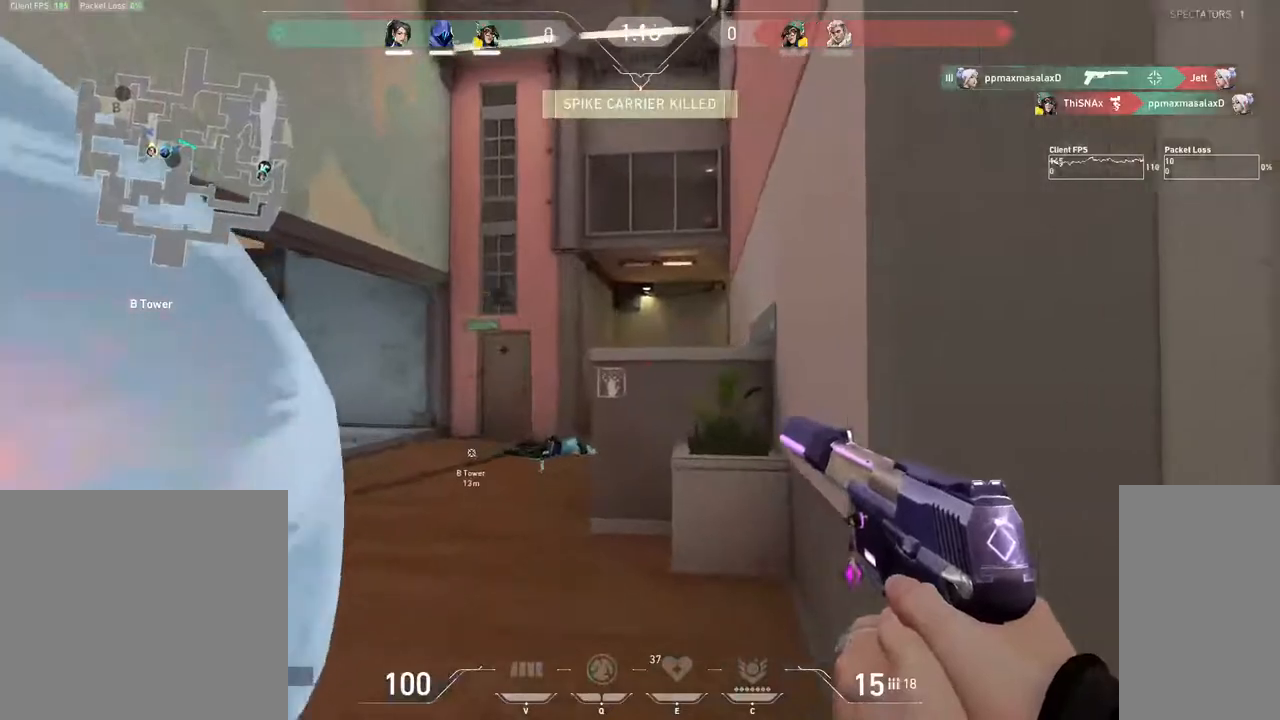
{"keys": ["shift", "w"], "mouse": [], "events": [[167, "shift", "down"], [317, "d", "down"], [400, "d", "up"]]}
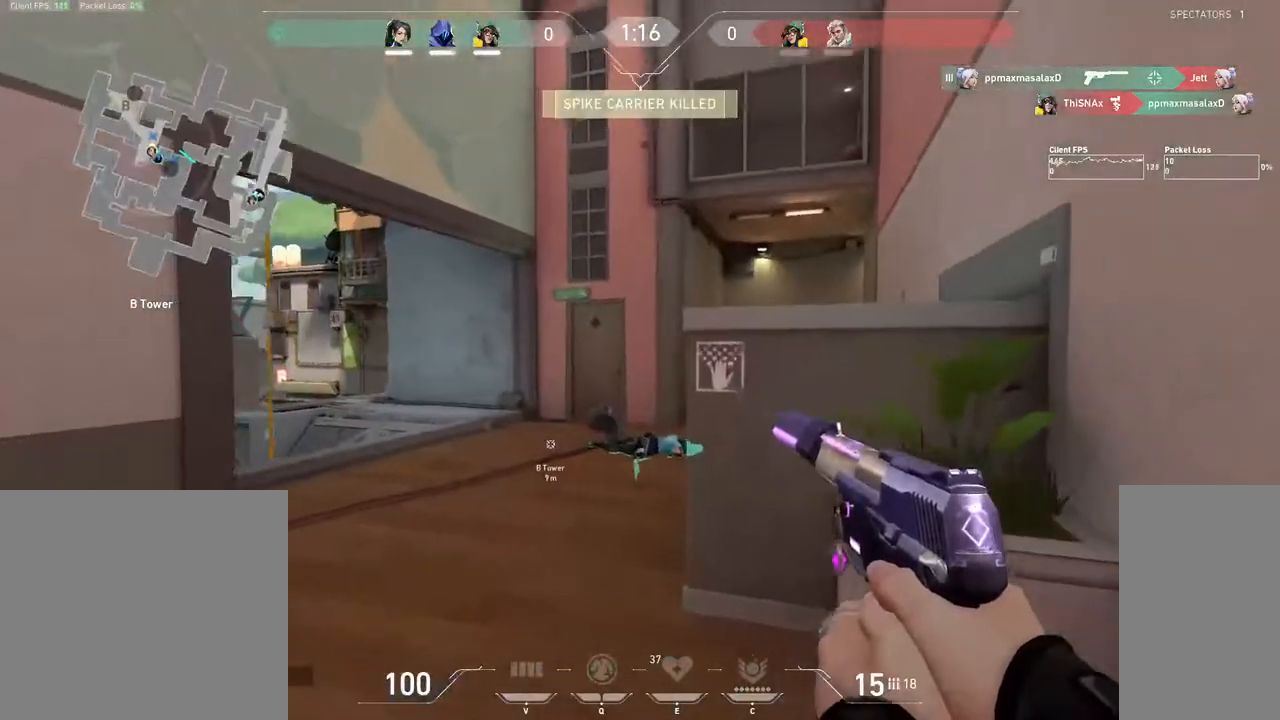
{"keys": ["shift", "w"], "mouse": [], "events": []}
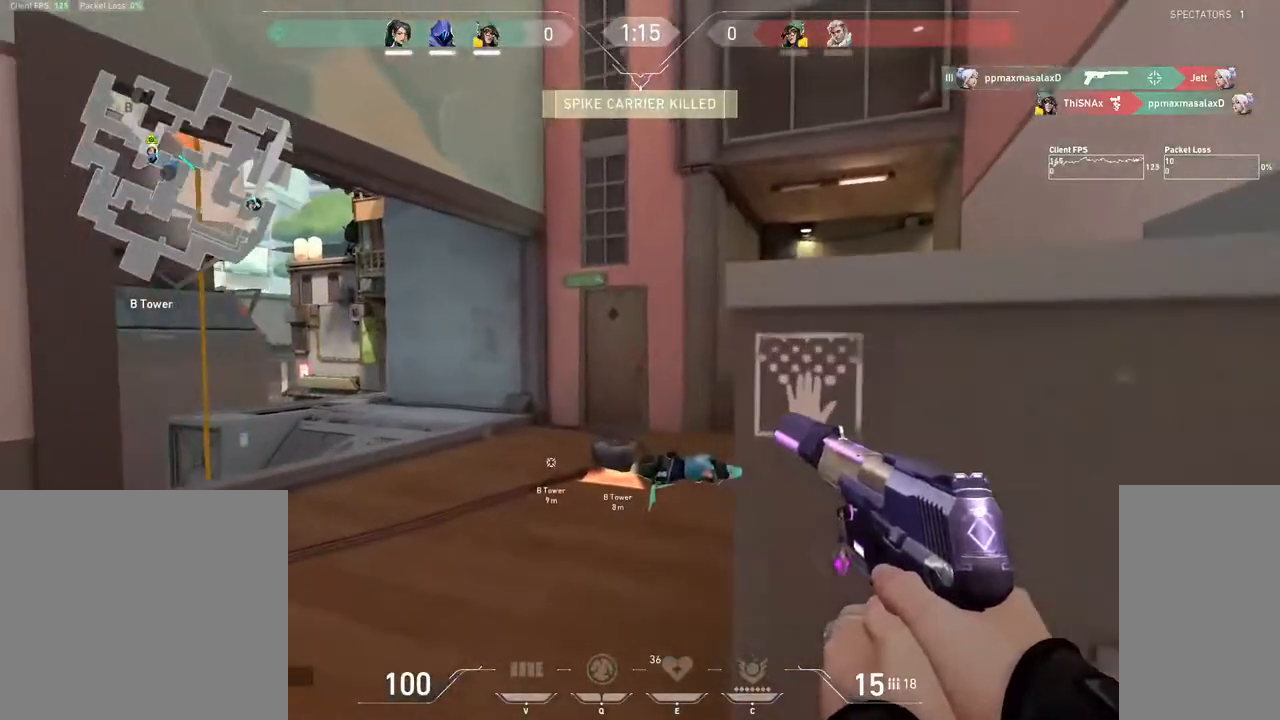
{"keys": ["w"], "mouse": [], "events": [[117, "a", "down"], [250, "a", "up"], [500, "shift", "up"]]}
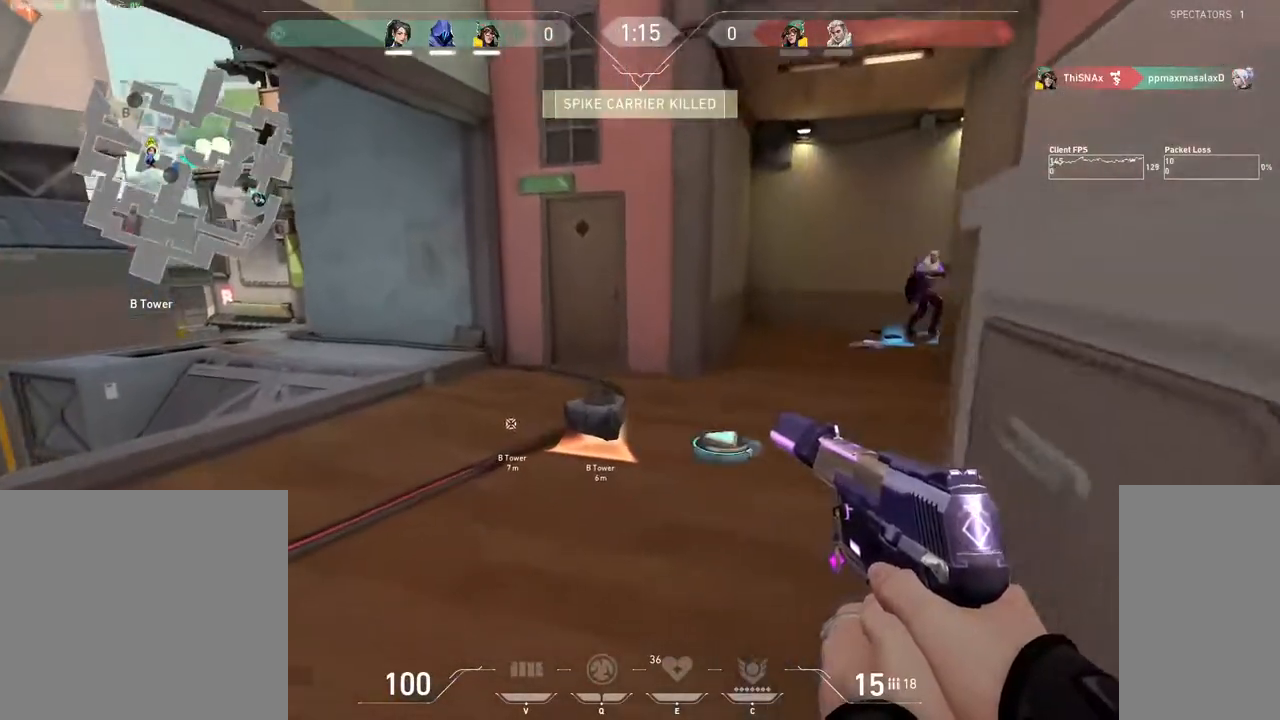
{"keys": ["a"], "mouse": [], "events": [[333, "f", "down"], [433, "a", "down"], [433, "f", "up"], [467, "w", "up"]]}
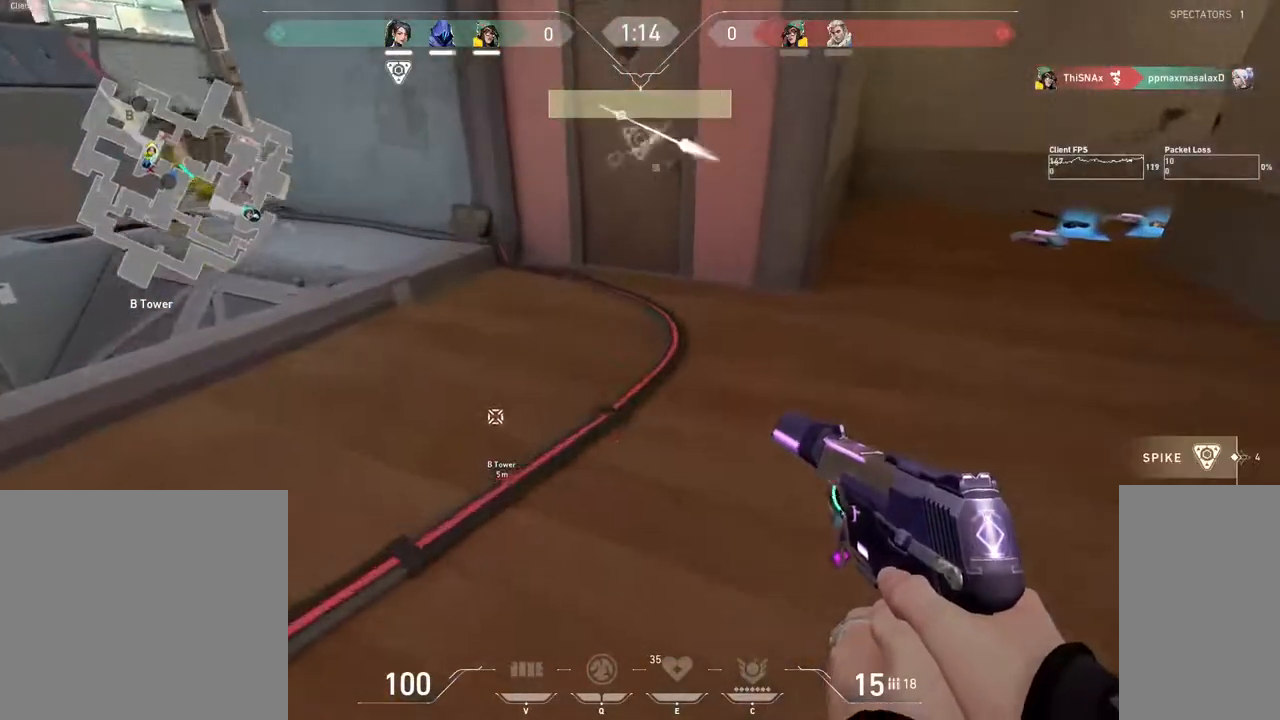
{"keys": ["d", "s"], "mouse": [], "events": [[200, "a", "up"], [200, "s", "down"], [333, "d", "down"]]}
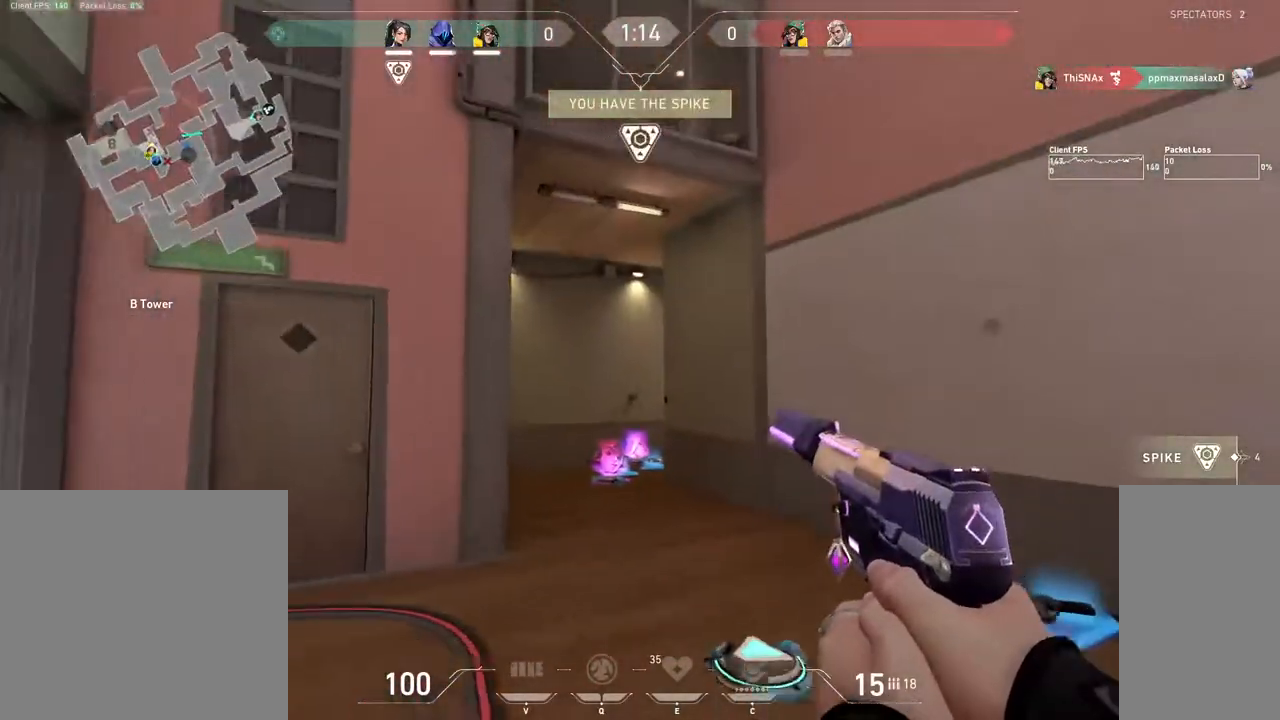
{"keys": ["d", "s"], "mouse": [], "events": [[367, "d", "up"], [500, "d", "down"]]}
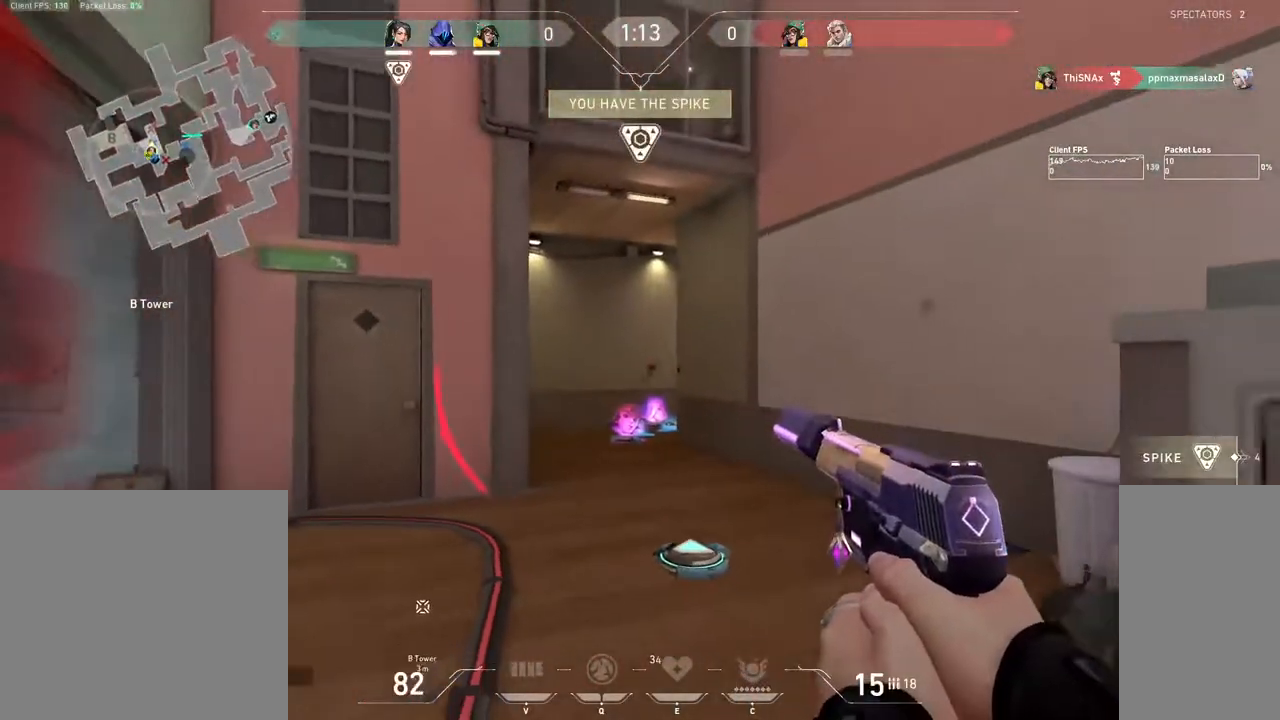
{"keys": ["s"], "mouse": [], "events": [[250, "d", "up"]]}
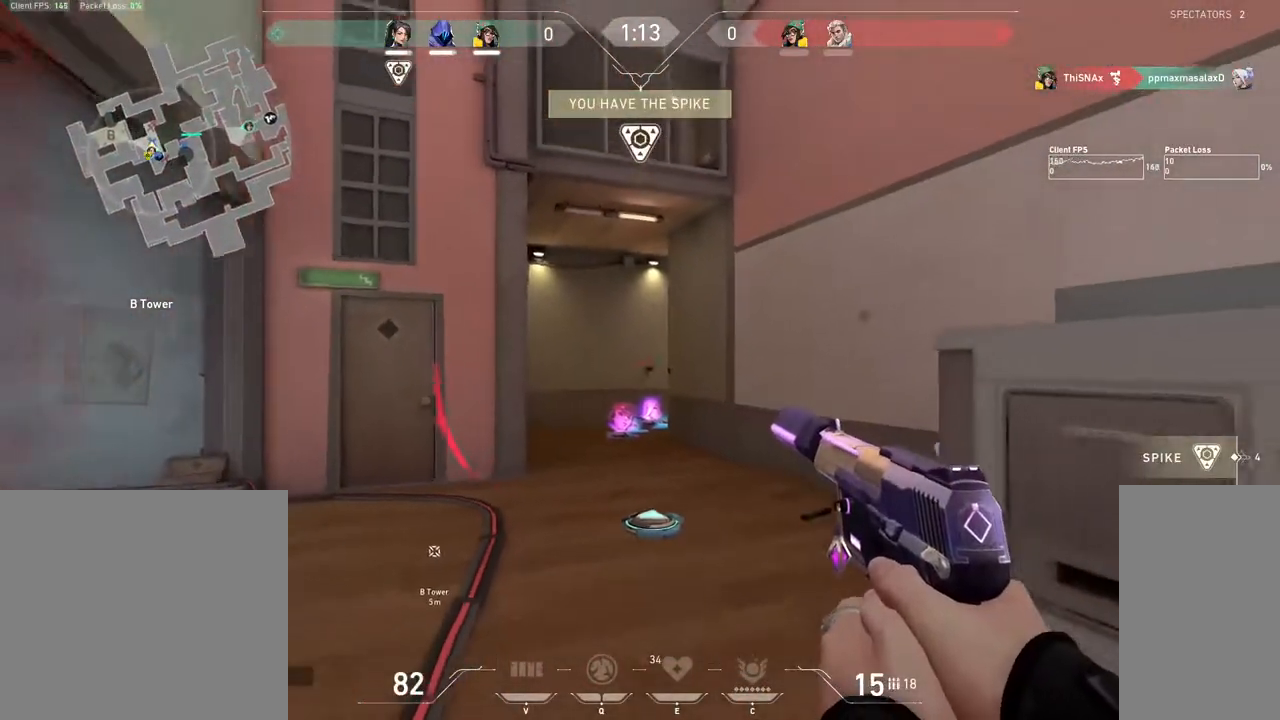
{"keys": ["d", "s"], "mouse": [], "events": [[167, "d", "down"]]}
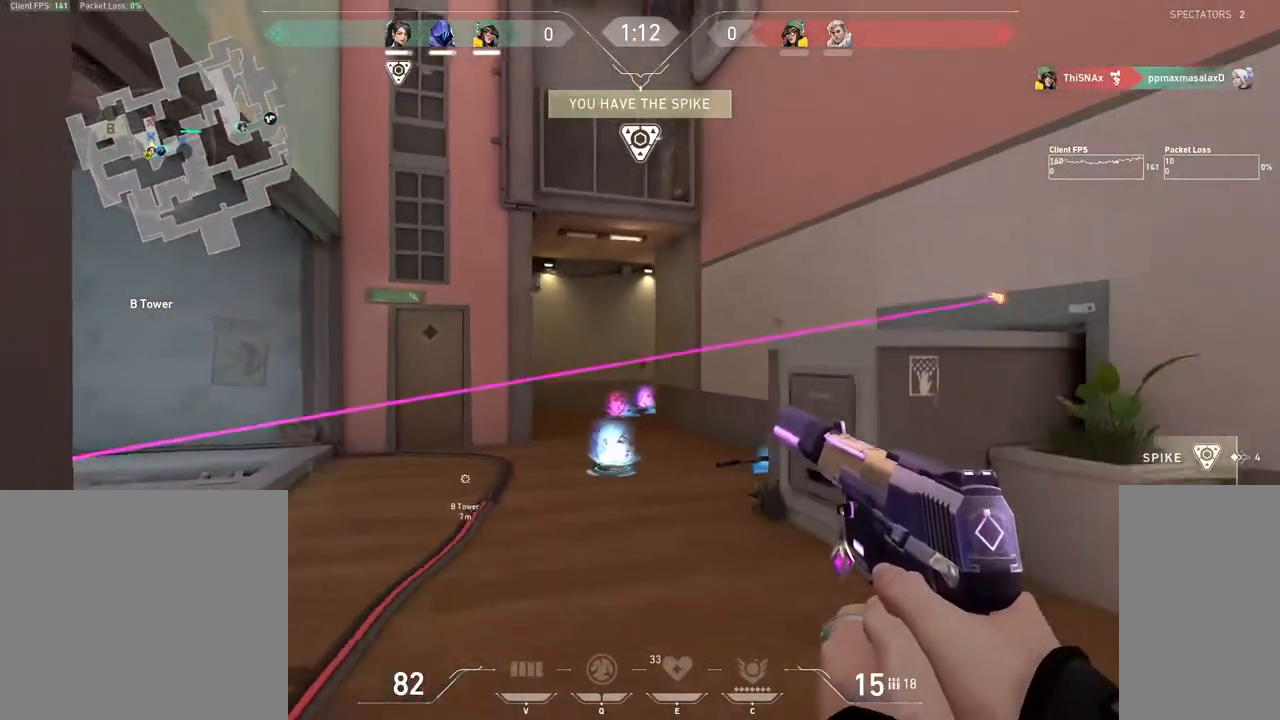
{"keys": ["r", "w"], "mouse": [], "events": [[83, "s", "up"], [183, "mouse_left", "down"], [317, "mouse_left", "up"], [367, "w", "down"], [400, "d", "up"], [483, "r", "down"]]}
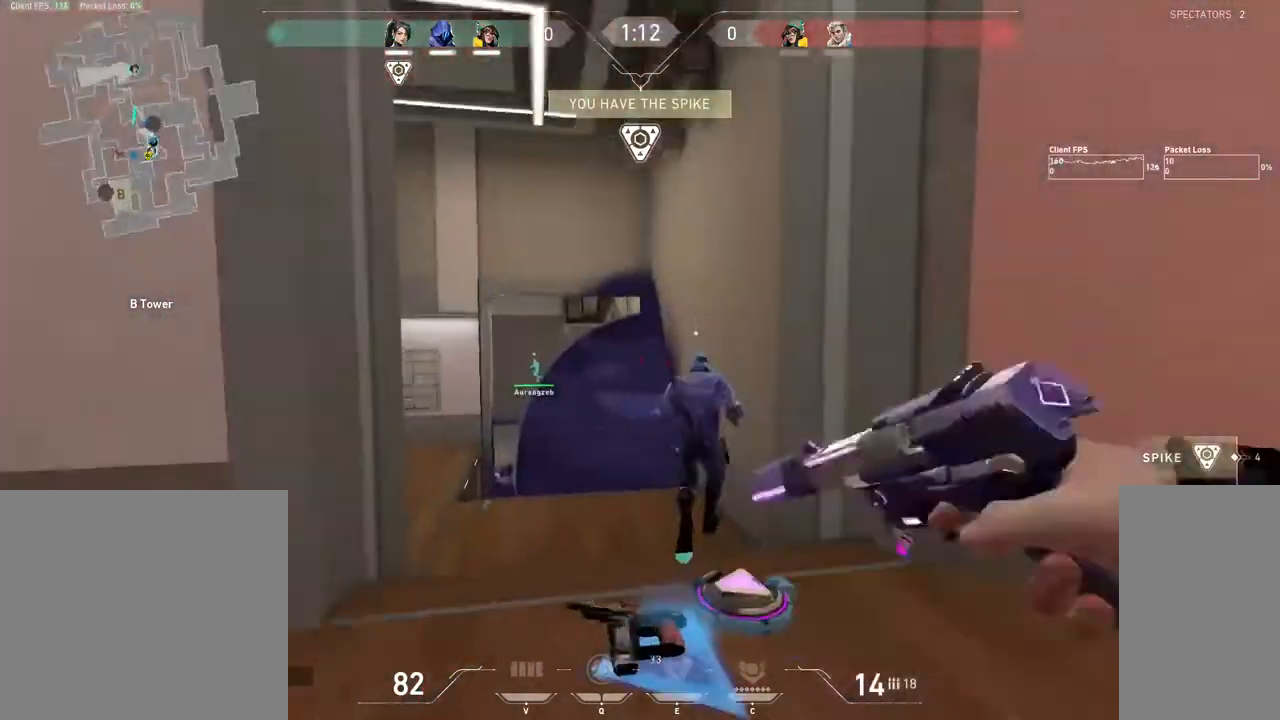
{"keys": ["w"], "mouse": ["mb4"], "events": [[17, "mouse_mb4", "down"], [50, "r", "up"]]}